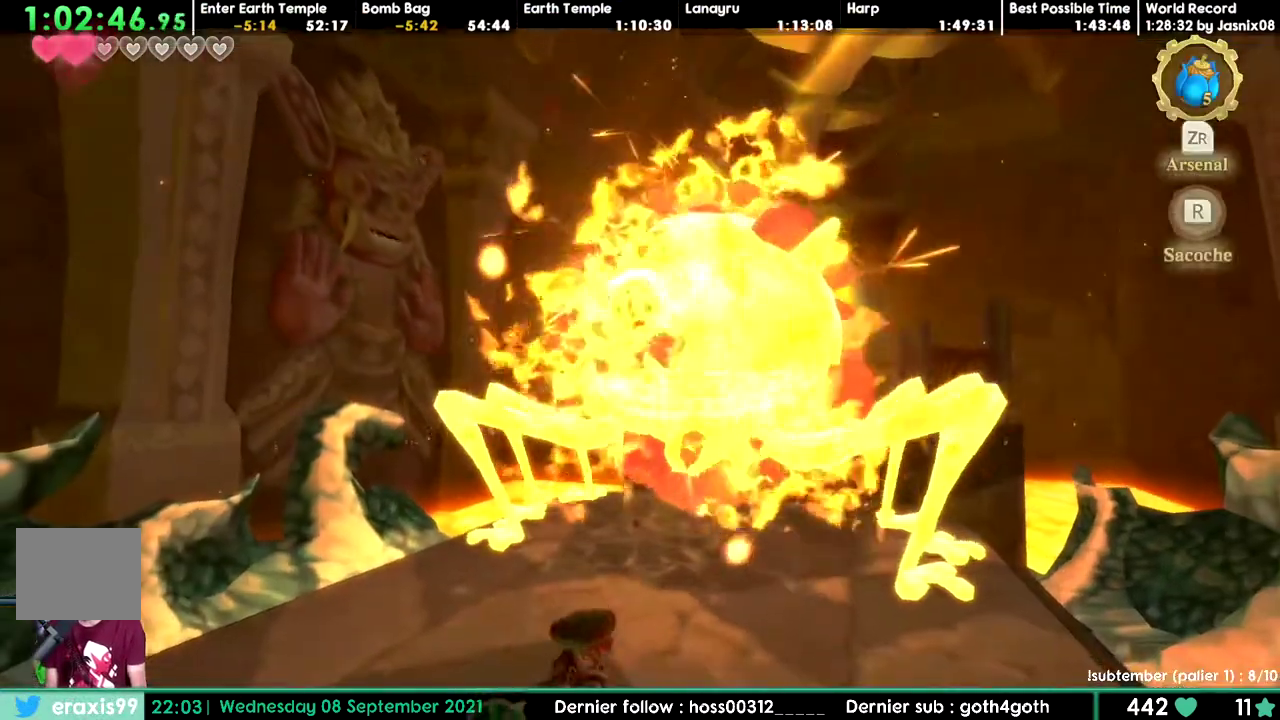
Gameplay with a controller; each line is a JSON object with the inputs held at the frame after it. "events" lists button and stick changes between this image and that frame as [ms after this image, input, new state], when the widget could be followed in between. Not read: DPAD_DOWN DPAD_RIGHT L3 R3.
{"buttons": ["DPAD_UP"]}
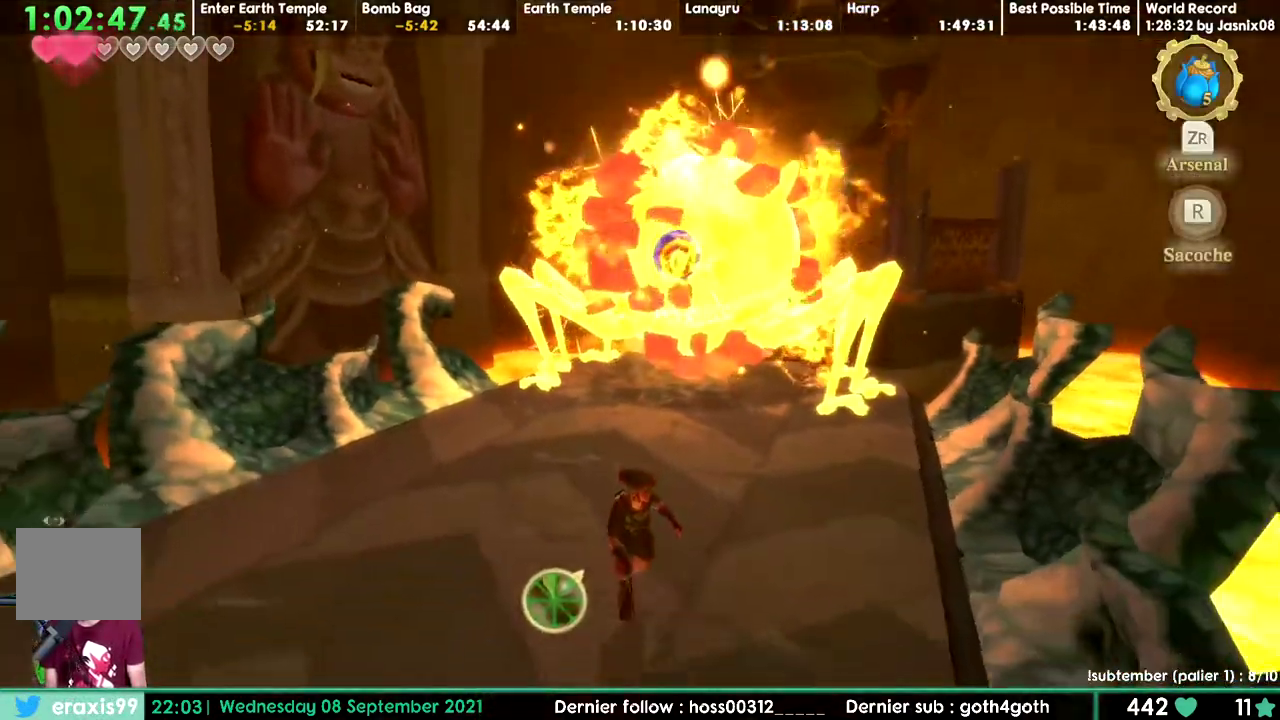
{"buttons": ["DPAD_UP"], "events": []}
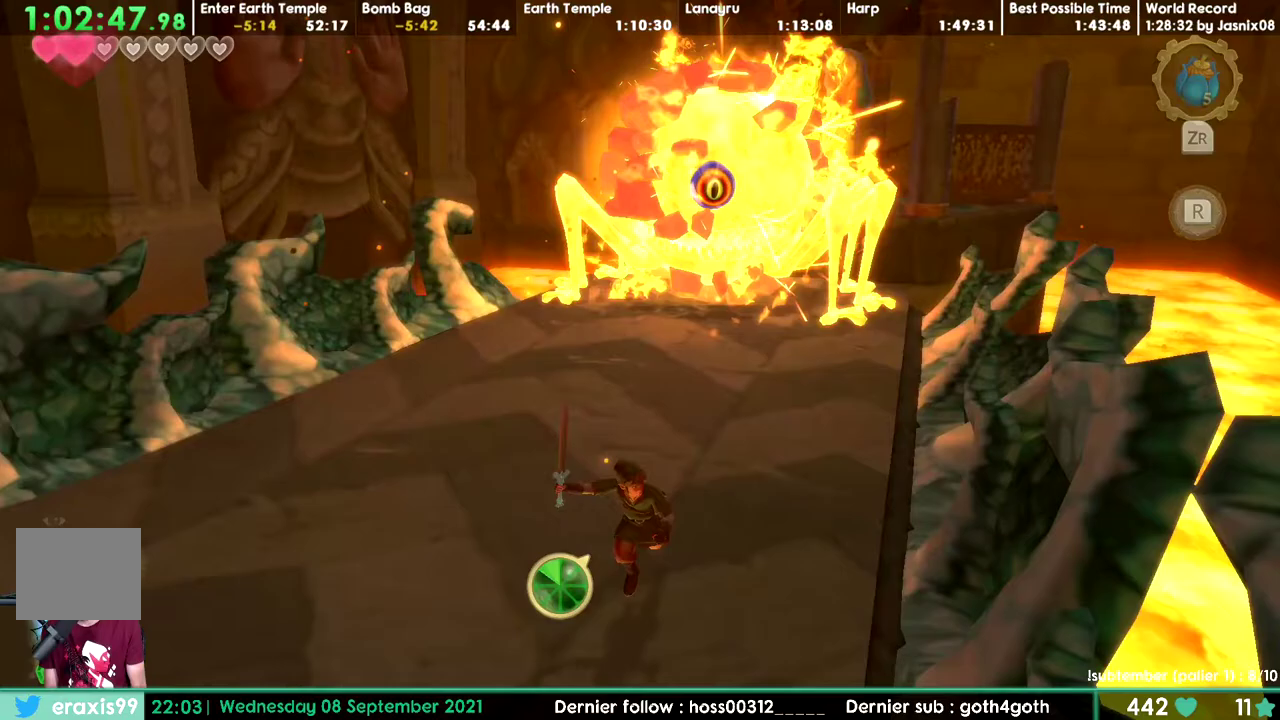
{"buttons": [], "events": [[17, "DPAD_UP", "up"]]}
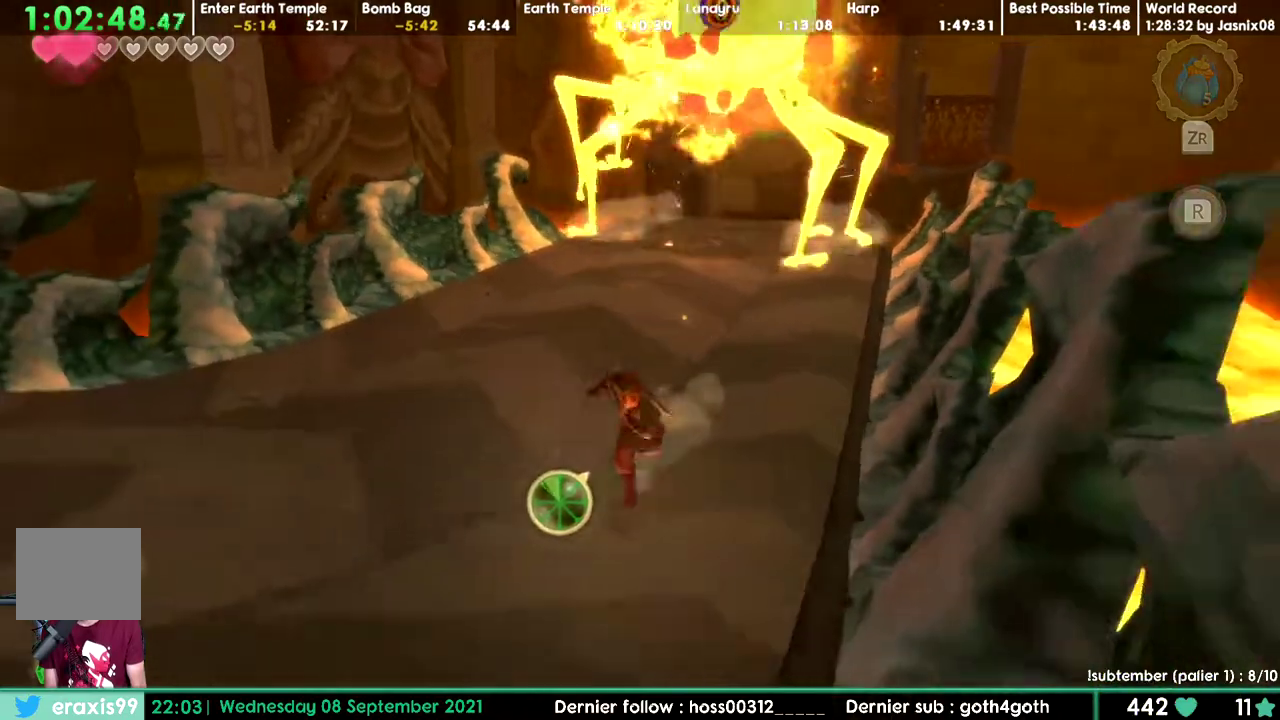
{"buttons": ["DPAD_UP"], "events": [[117, "DPAD_UP", "down"]]}
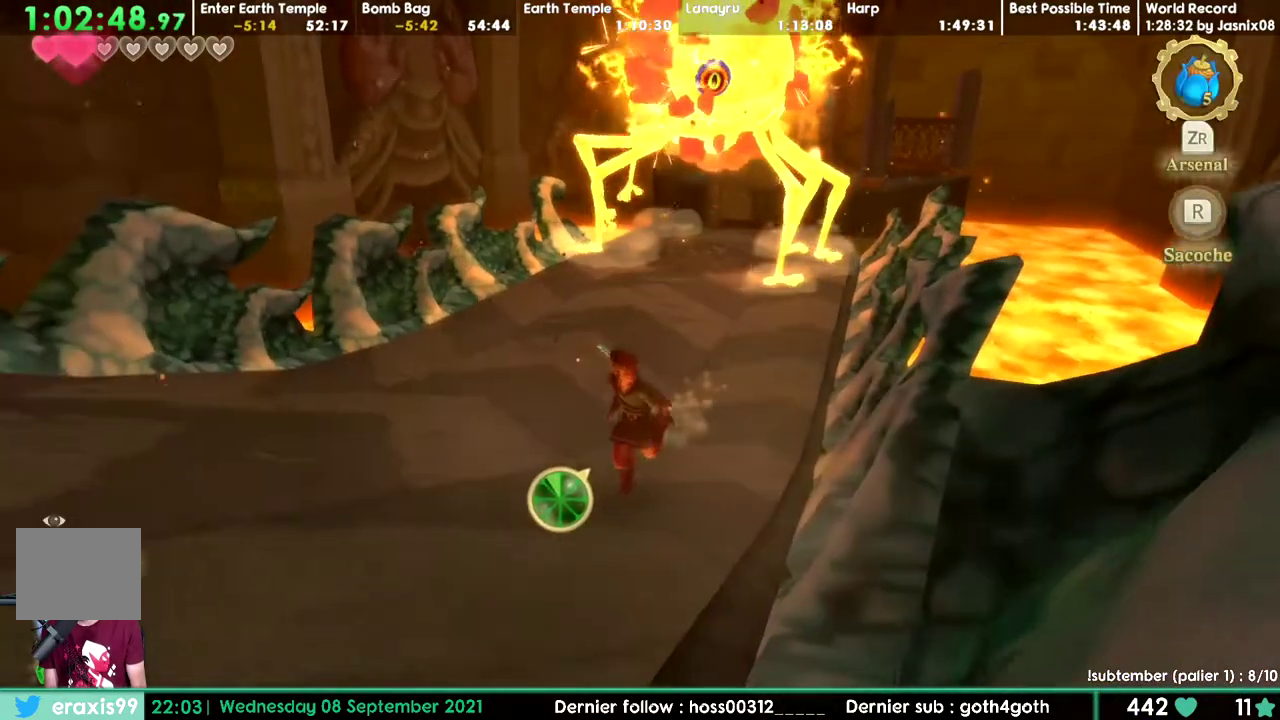
{"buttons": ["DPAD_UP"], "events": []}
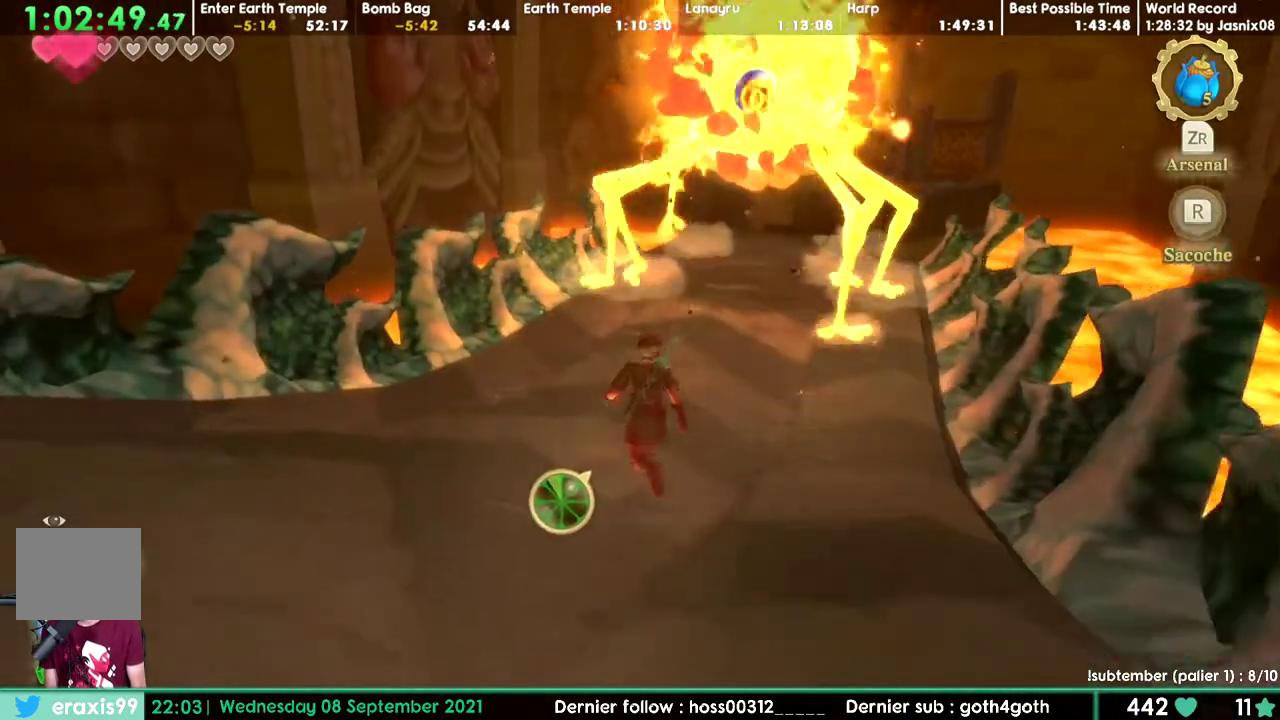
{"buttons": ["DPAD_UP"], "events": []}
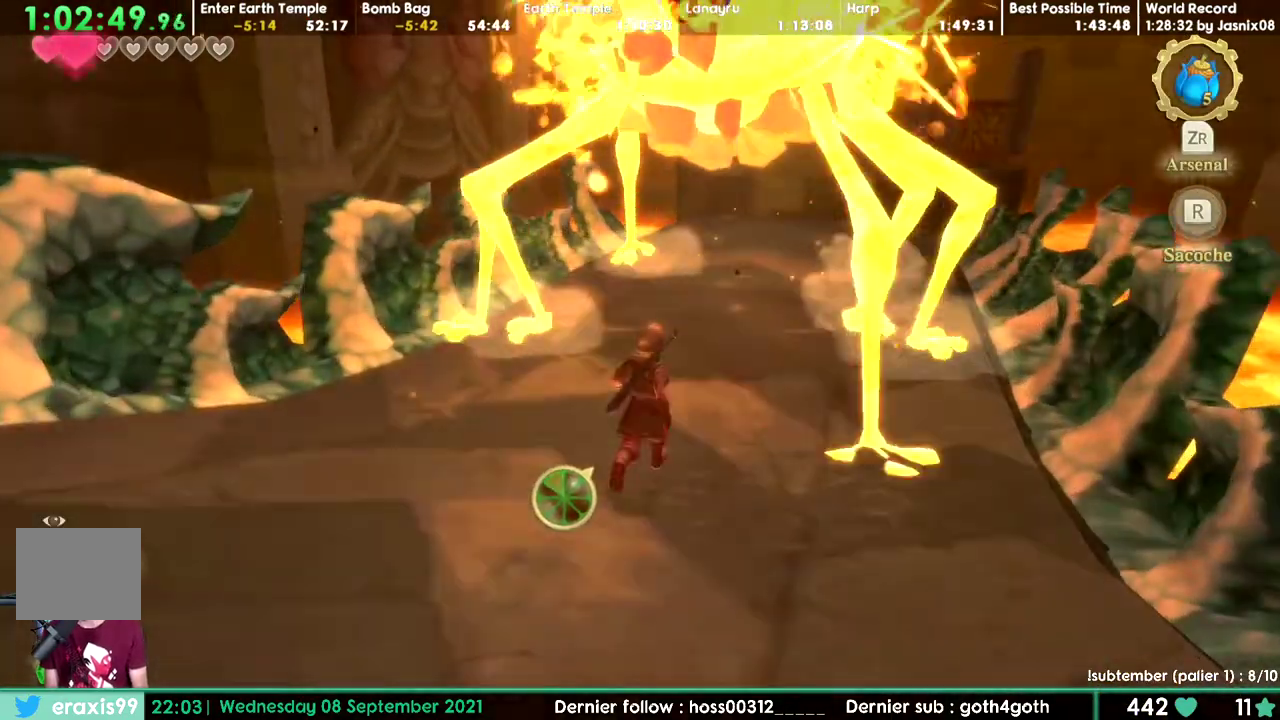
{"buttons": ["DPAD_UP", "DPAD_LEFT"], "events": [[217, "DPAD_LEFT", "down"], [333, "DPAD_LEFT", "up"], [400, "DPAD_LEFT", "down"]]}
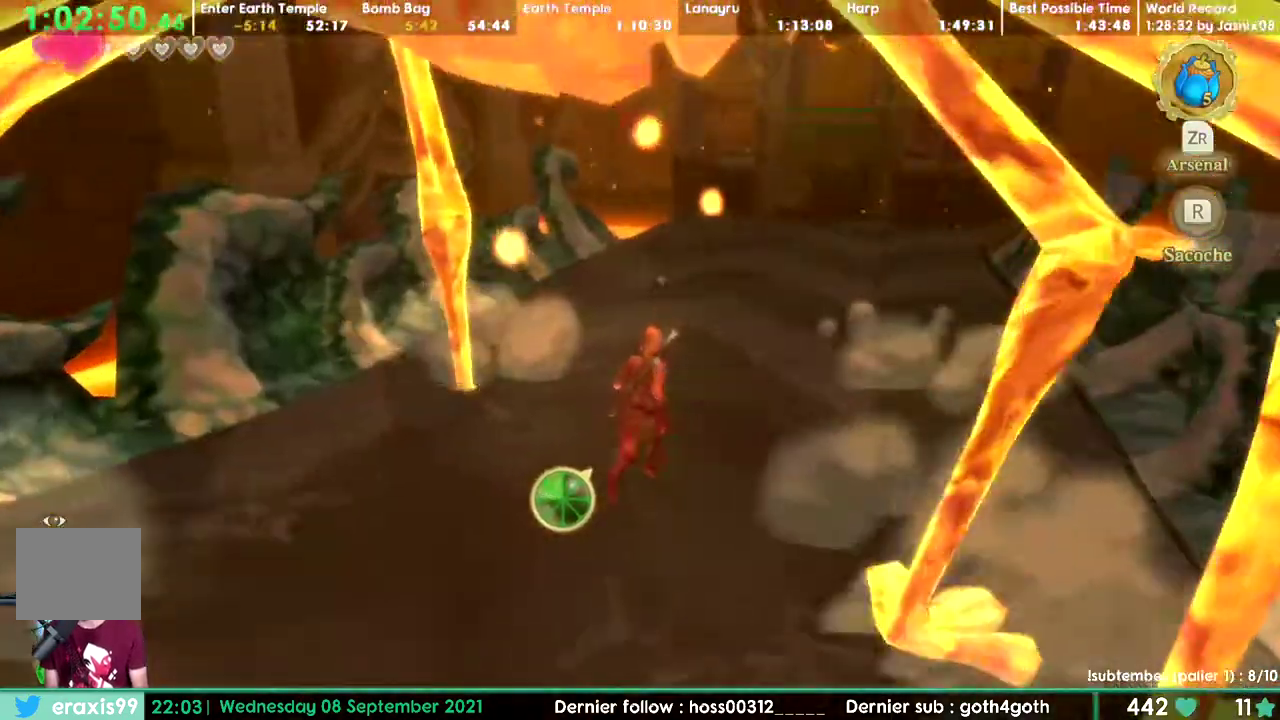
{"buttons": ["DPAD_UP"], "events": [[300, "DPAD_LEFT", "up"]]}
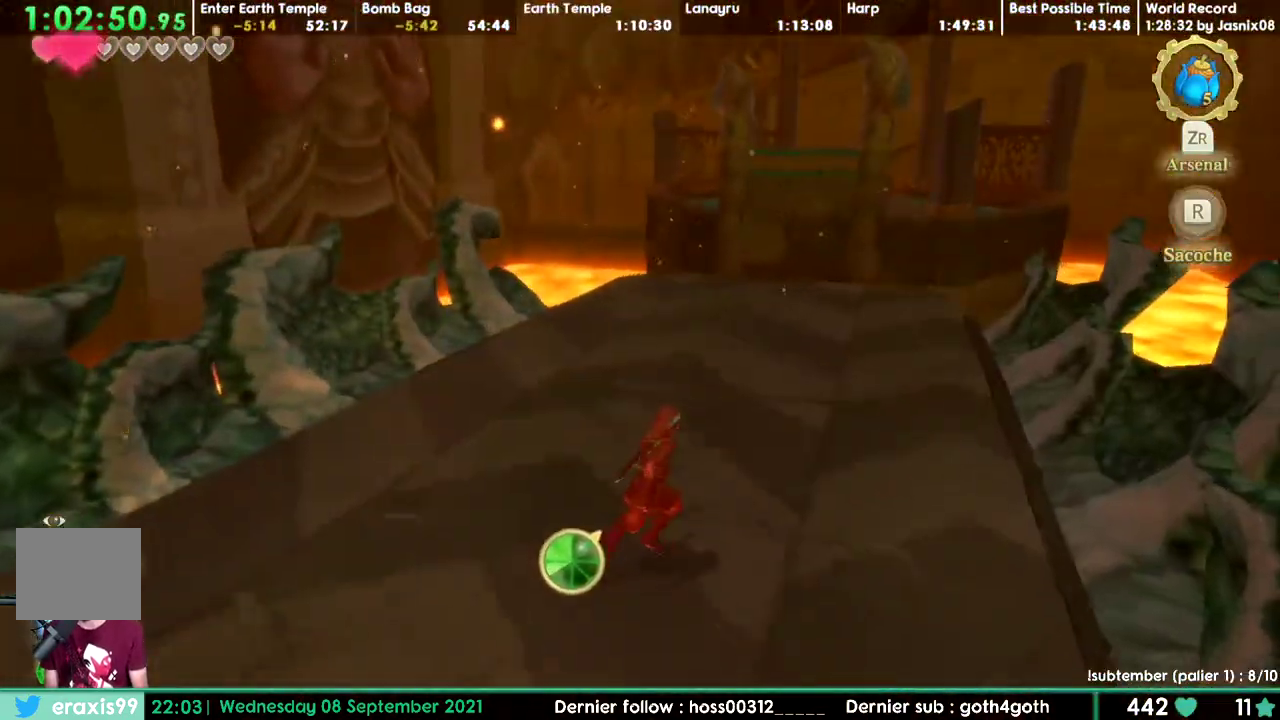
{"buttons": ["DPAD_UP"], "events": []}
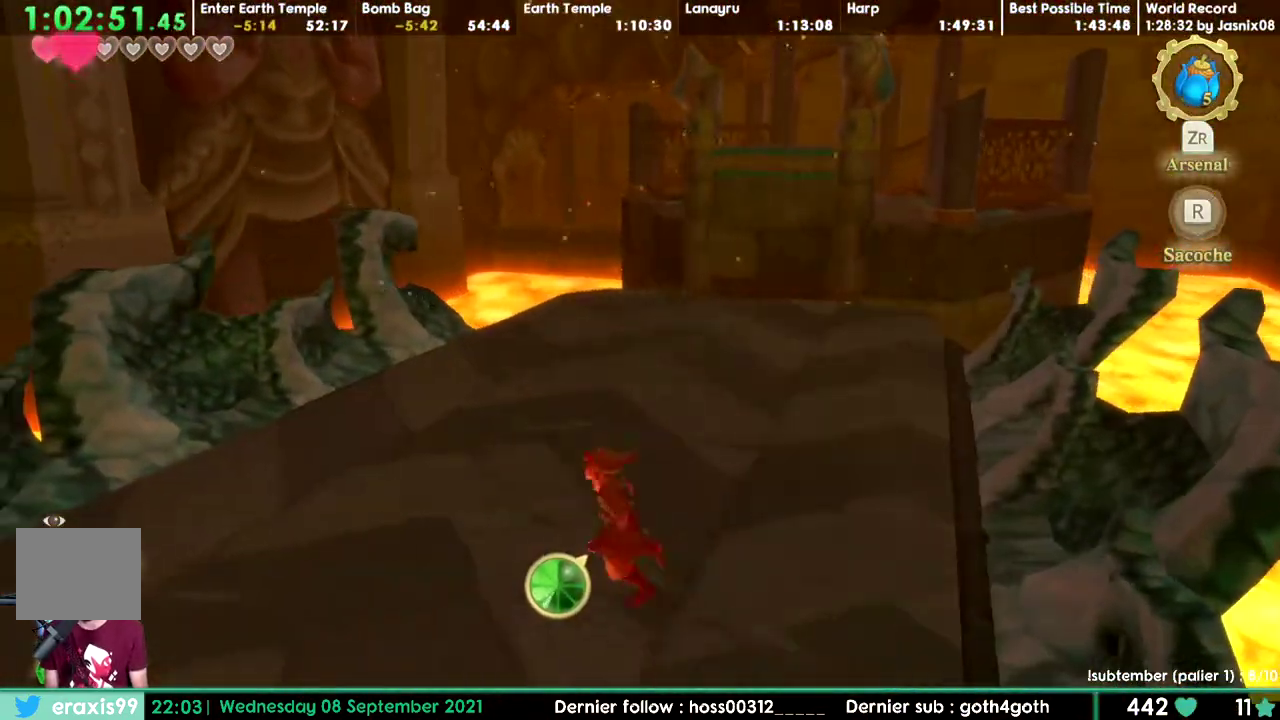
{"buttons": ["DPAD_UP"], "events": []}
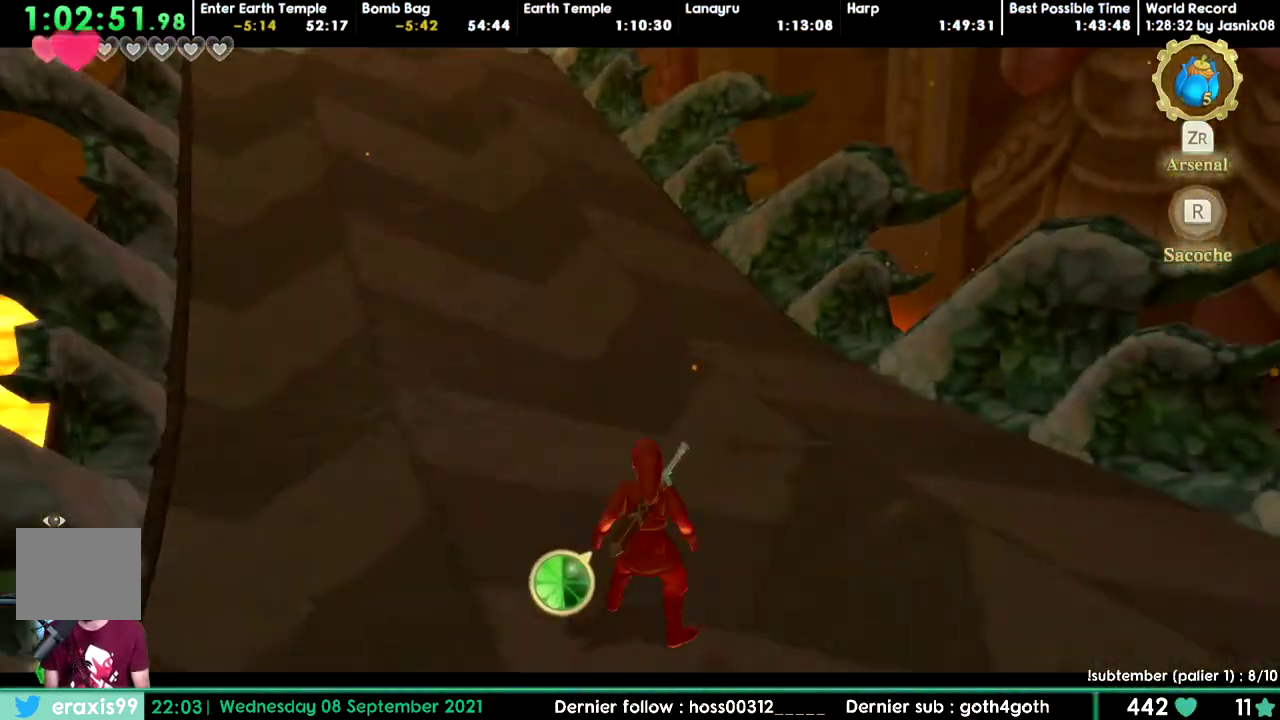
{"buttons": [], "events": [[133, "DPAD_UP", "up"]]}
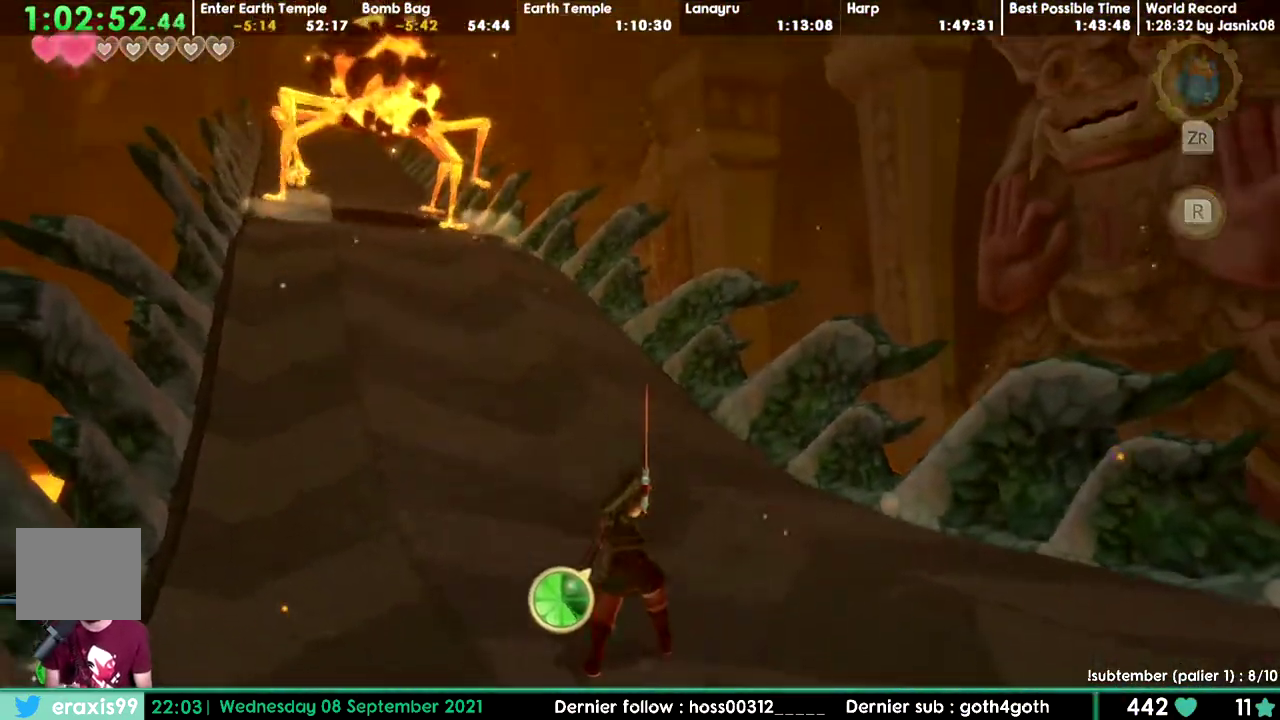
{"buttons": ["DPAD_UP"], "events": [[450, "DPAD_UP", "down"]]}
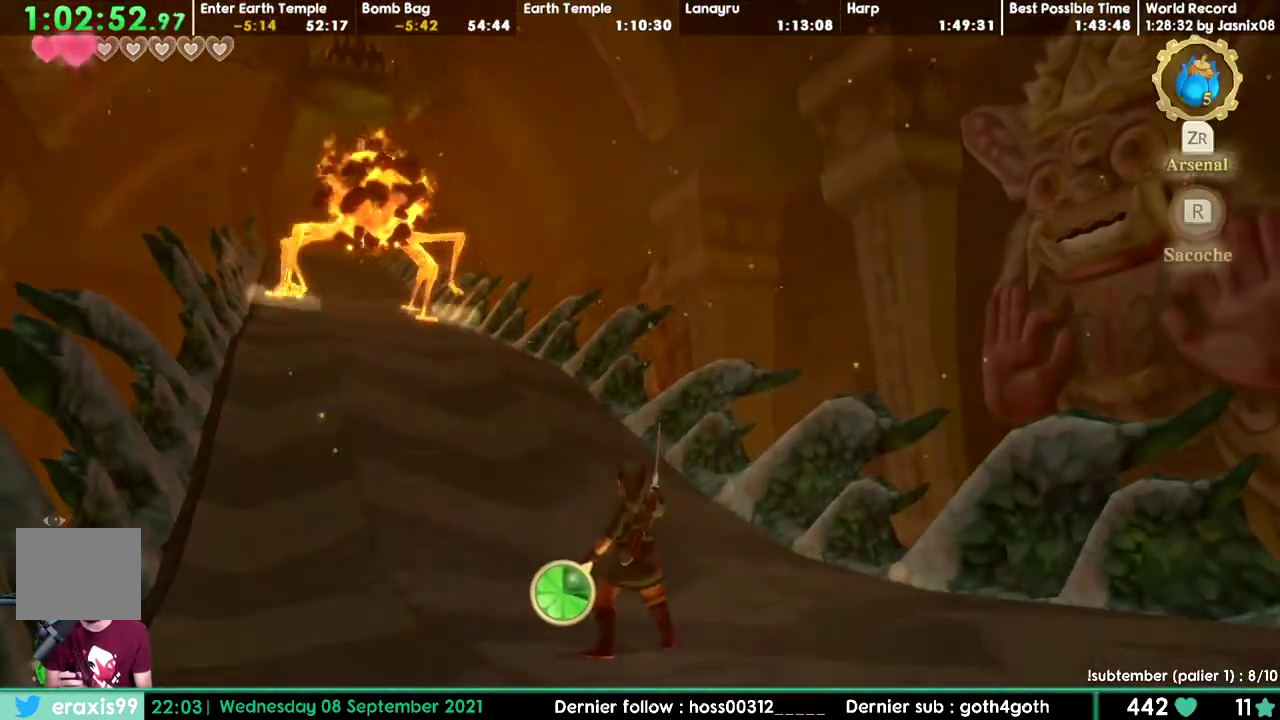
{"buttons": ["DPAD_UP"], "events": []}
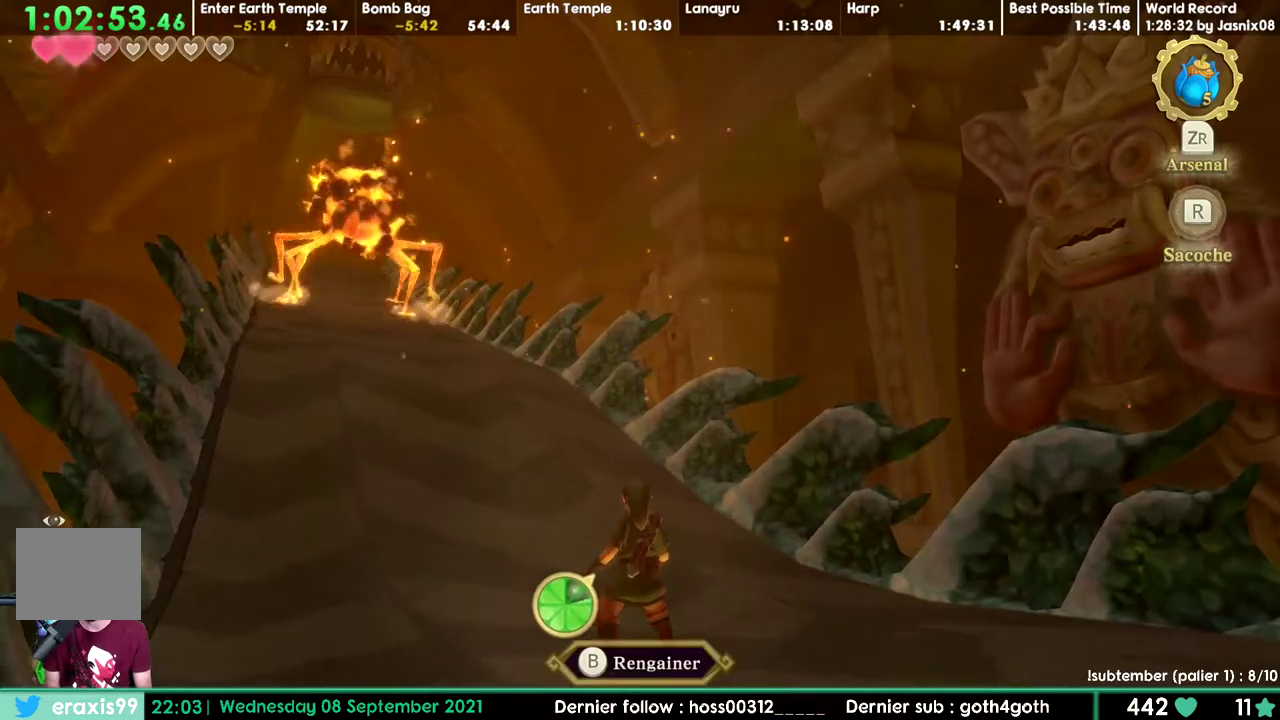
{"buttons": ["DPAD_UP"], "events": []}
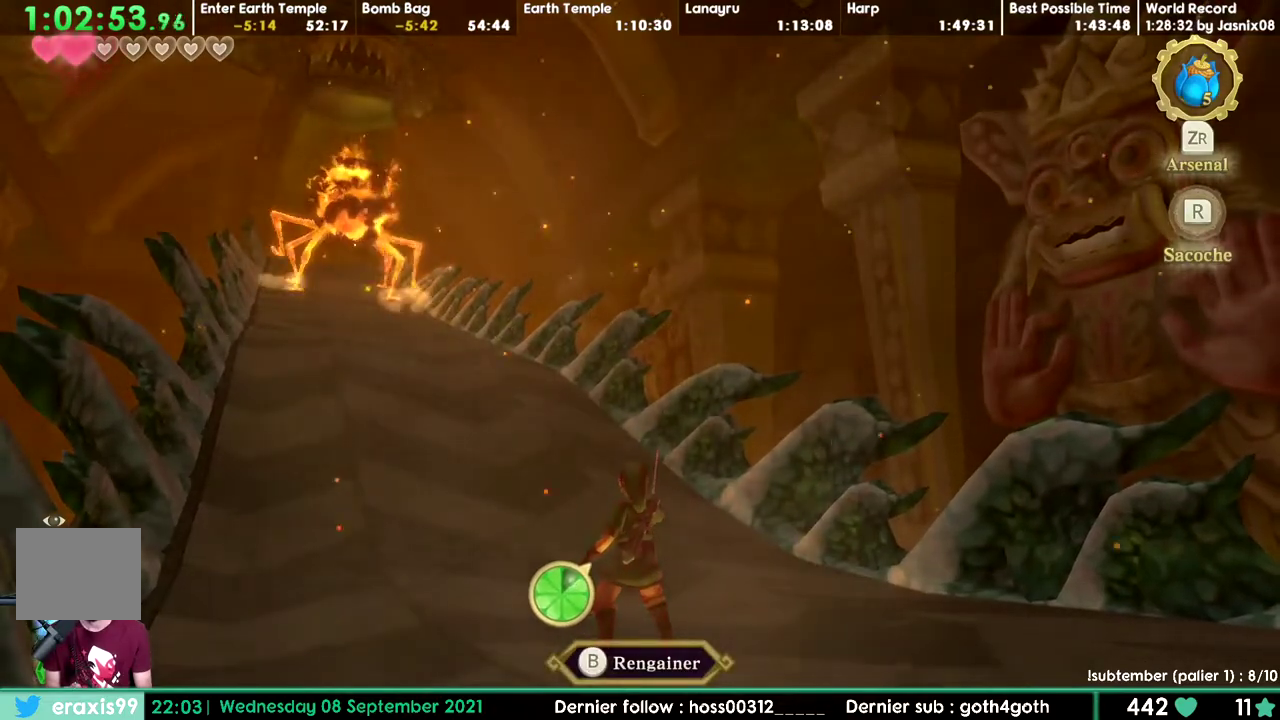
{"buttons": ["DPAD_UP"], "events": []}
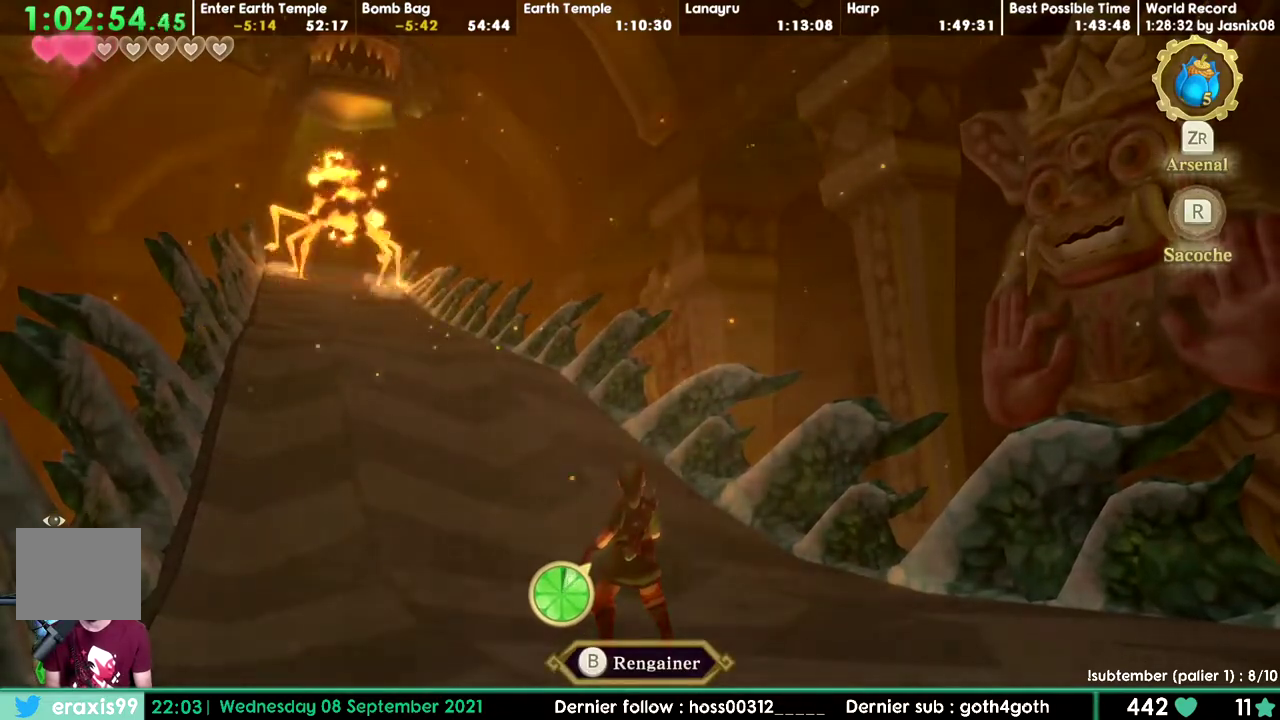
{"buttons": ["DPAD_UP"], "events": []}
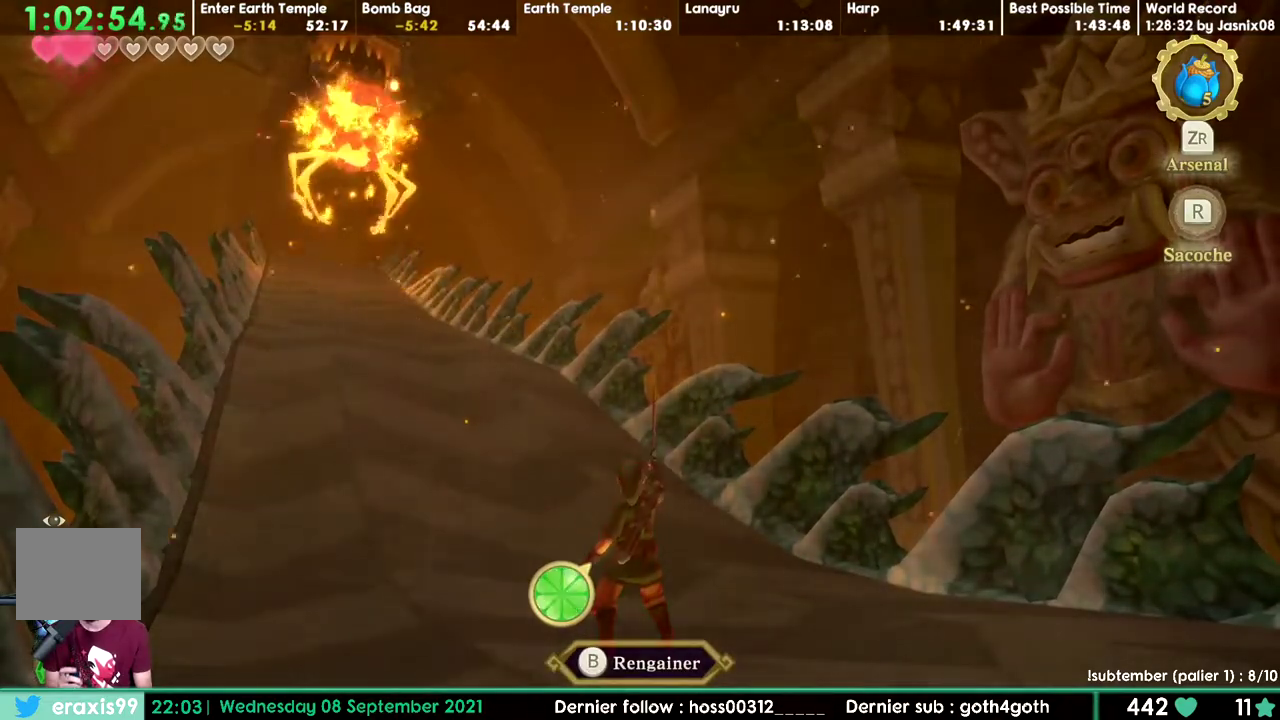
{"buttons": ["DPAD_UP"], "events": []}
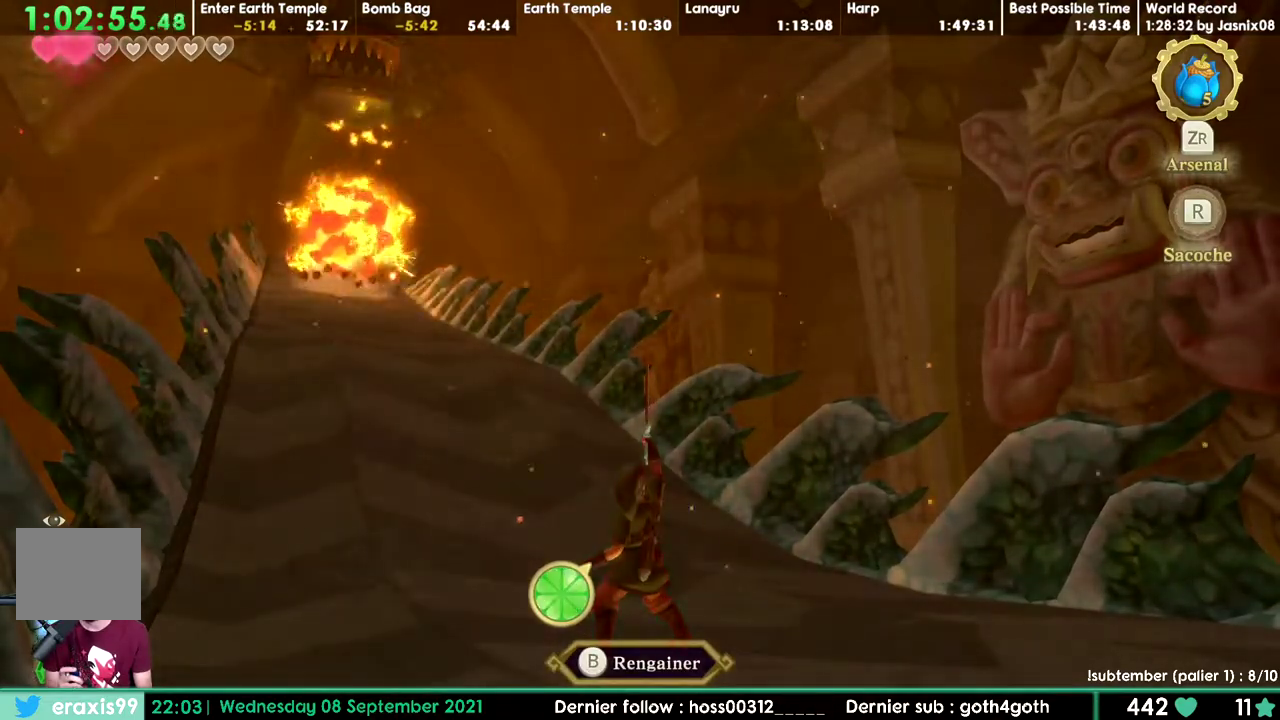
{"buttons": ["DPAD_UP"], "events": []}
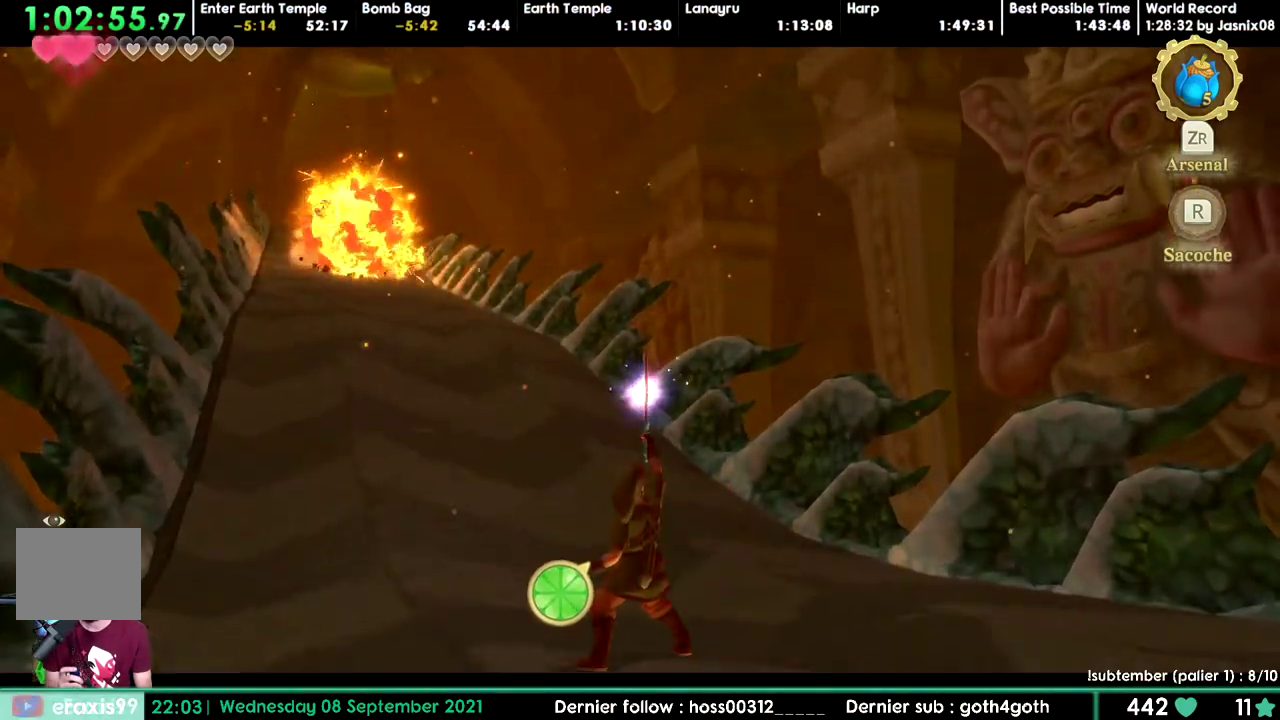
{"buttons": ["DPAD_UP"], "events": []}